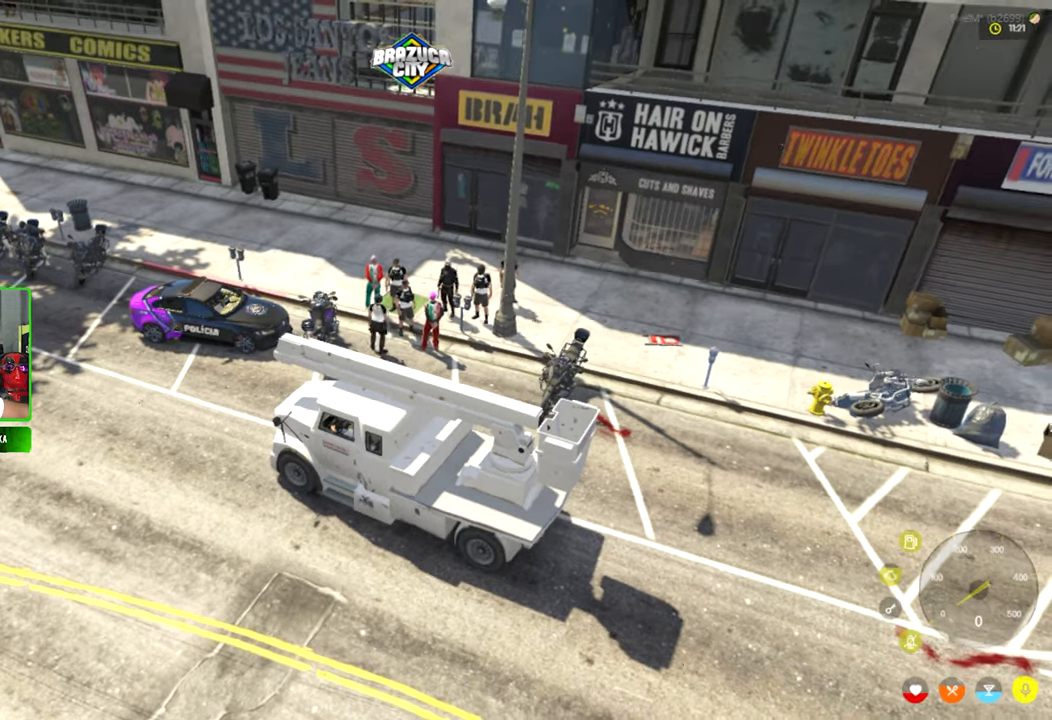
Gameplay with keyboard and mouse; each line is a JSON object with the keys and mouse buttons held at the frame after it. "events" lists presses ("down") and releases ("up") of "1", "2", "3", "4", "5", "a", "alt", "c", "caps_lock", "ctrl", "d", "e", "f", "g", "q", "r", "s", "shift", "space", "t", "tab", "v", "w", "x", "z", "mouse_left", "mouse_wheel" and "mouse_right" between this image and that frame as [ms after this image, input, new state], when the widget could be followed in between. "mouse_left", "mouse_wheel", "mouse_right" = the "left", "wheel", "right" buttons of the "mouse" list. No other keys are recorded. "wheel" means that the mouse wheel is clicked or scrolled. "mouse_move" is the direction in which the mouse moves at that frame (one of eight, or "still"), when it could be read.
{"keys": [], "mouse": [], "mouse_move": "up-left", "events": []}
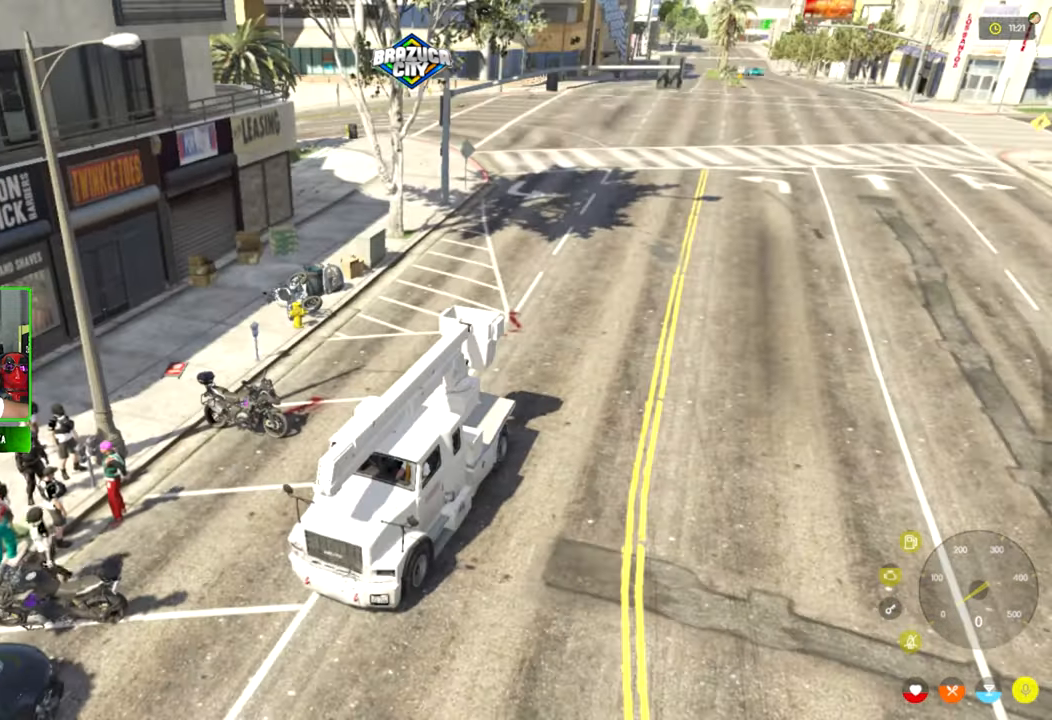
{"keys": [], "mouse": [], "mouse_move": "left", "events": []}
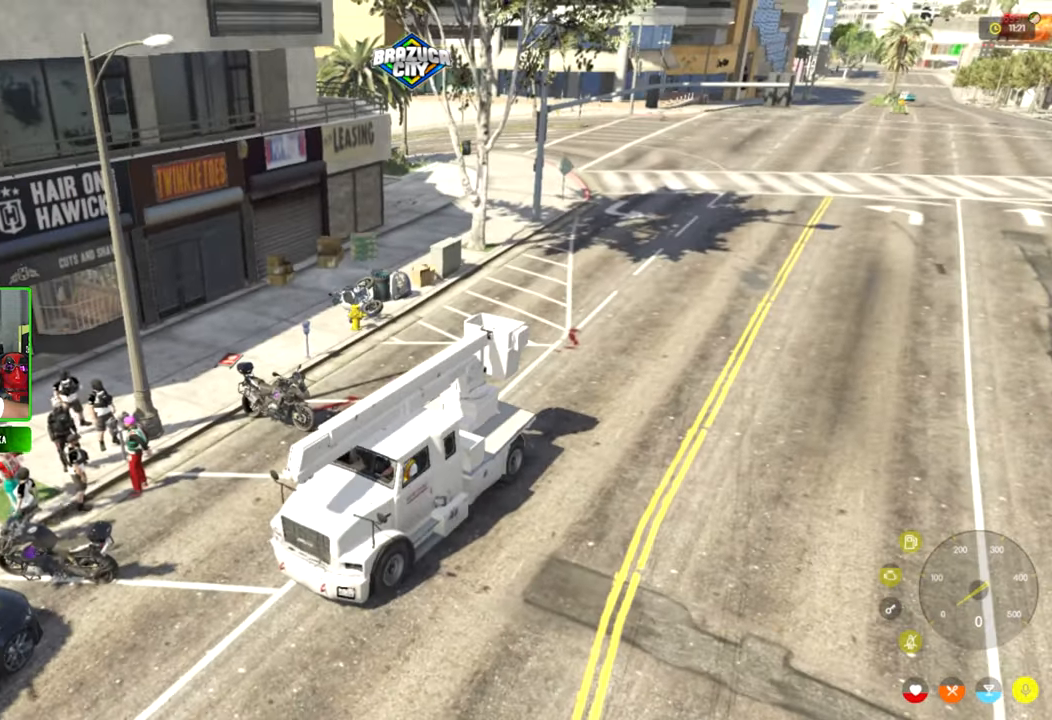
{"keys": [], "mouse": [], "mouse_move": "right", "events": []}
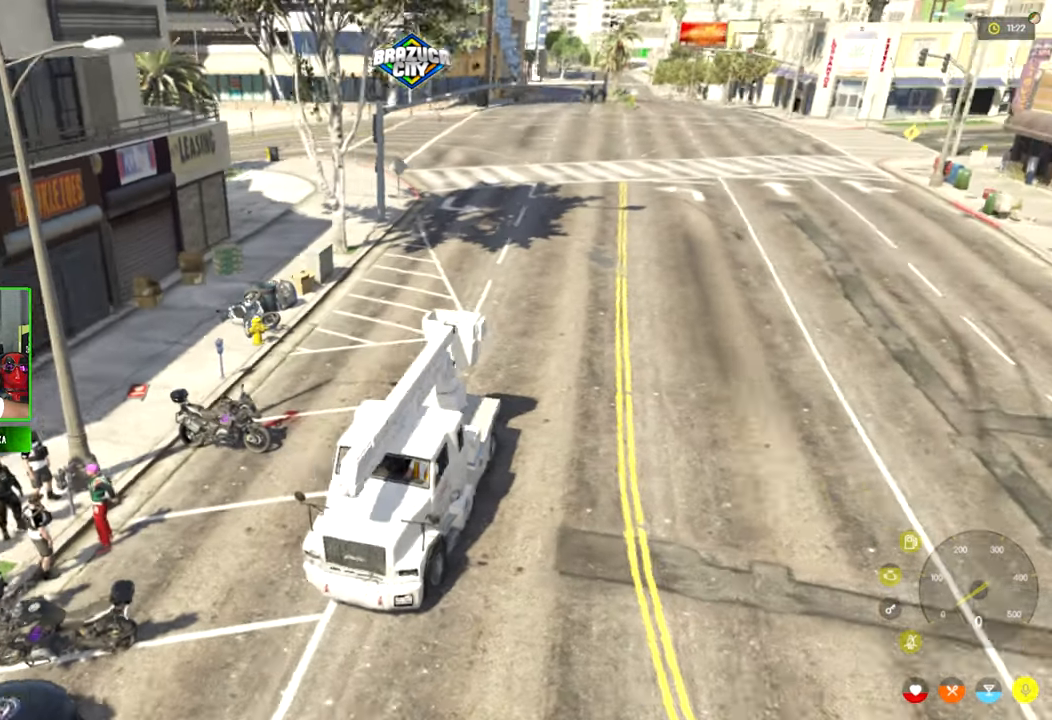
{"keys": [], "mouse": [], "events": []}
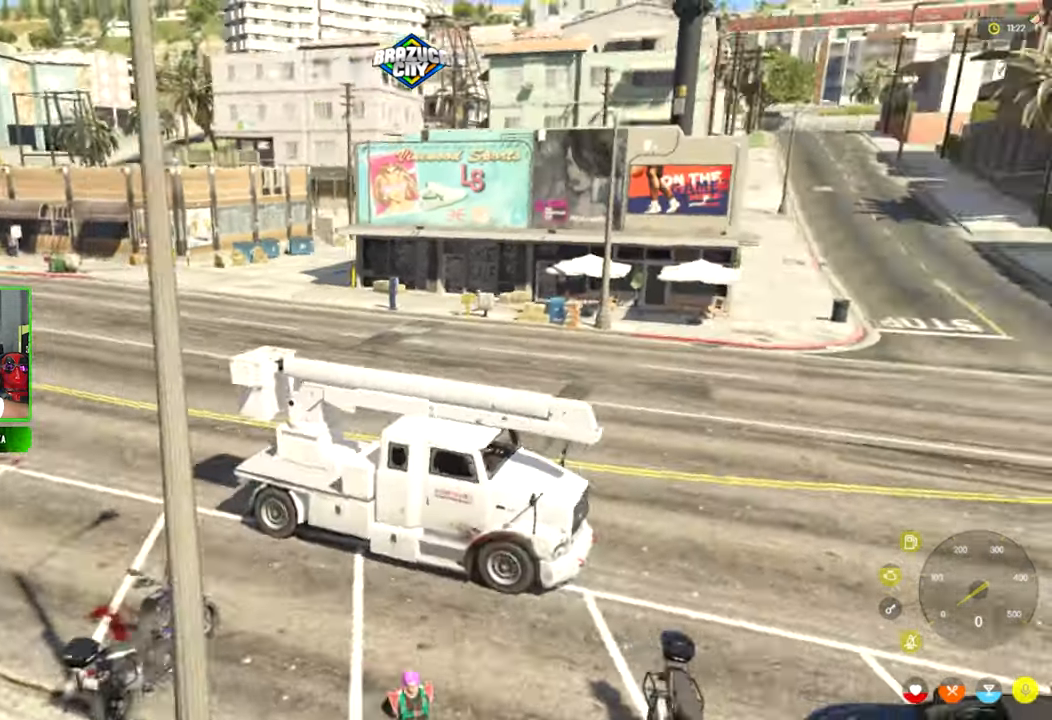
{"keys": [], "mouse": [], "mouse_move": "left", "events": []}
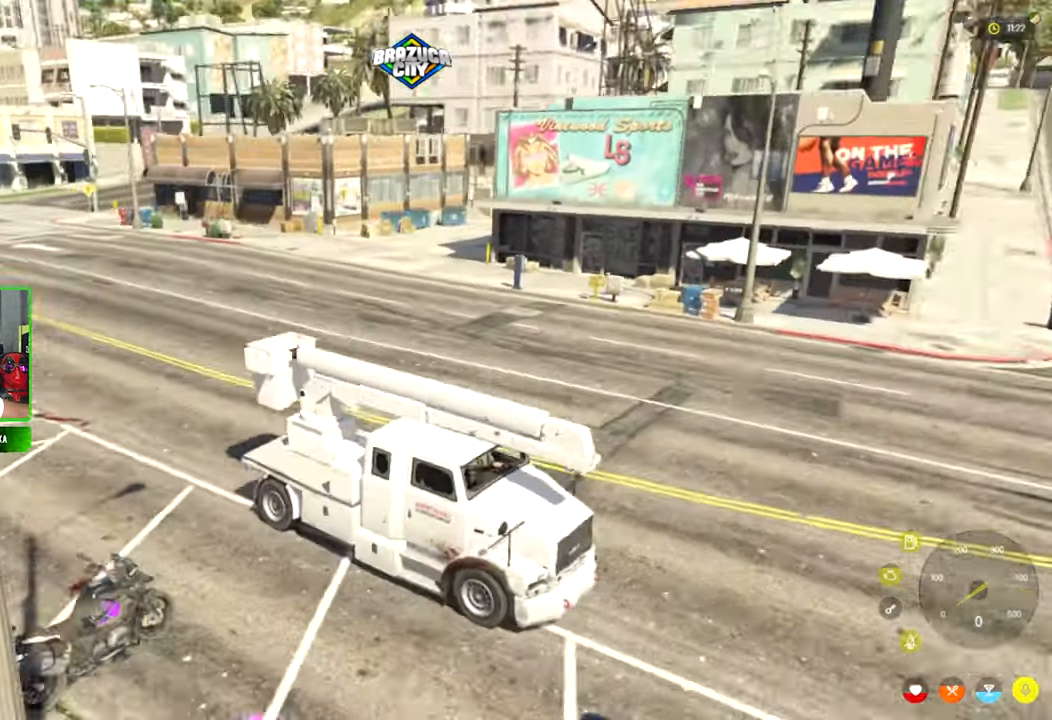
{"keys": [], "mouse": [], "mouse_move": "still", "events": []}
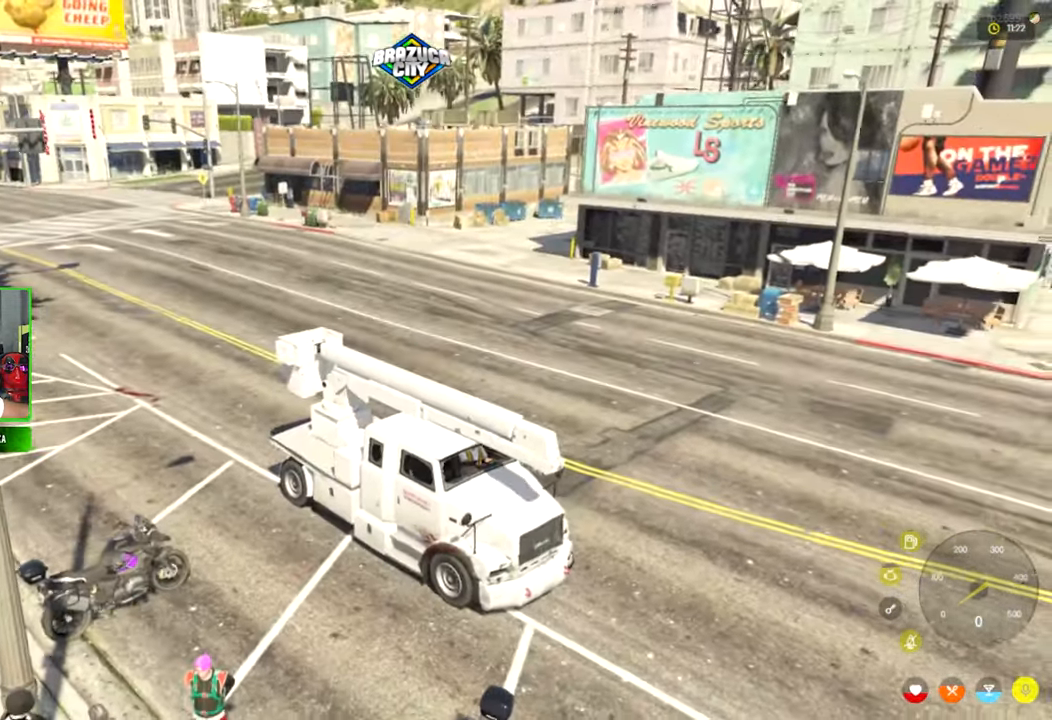
{"keys": [], "mouse": [], "mouse_move": "still", "events": []}
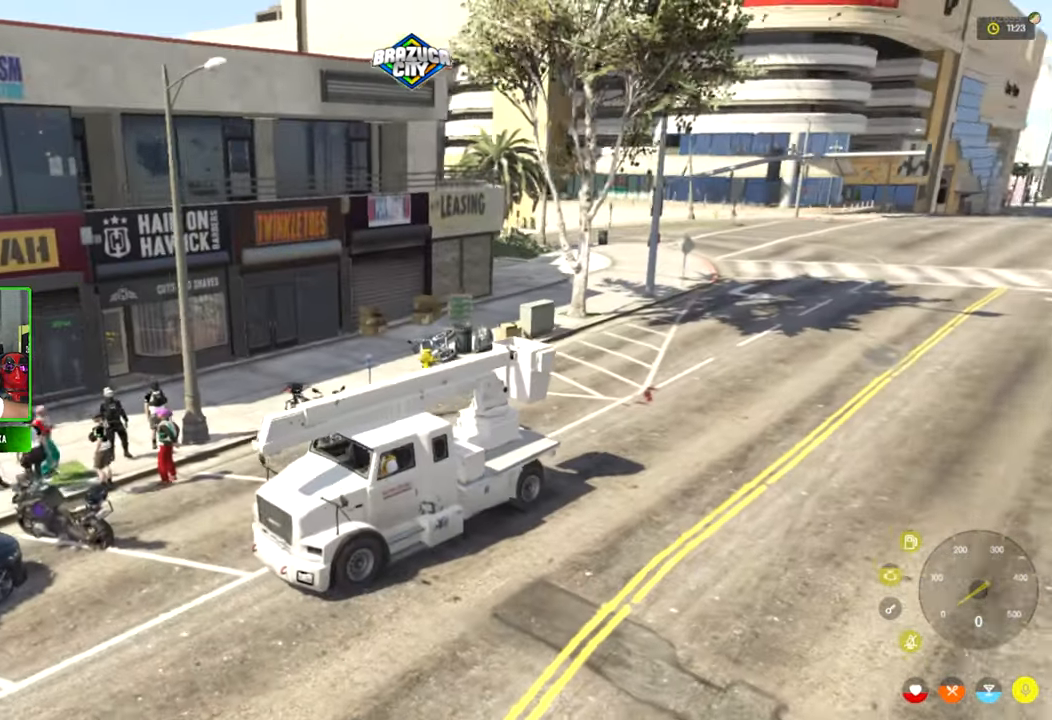
{"keys": [], "mouse": [], "mouse_move": "still", "events": []}
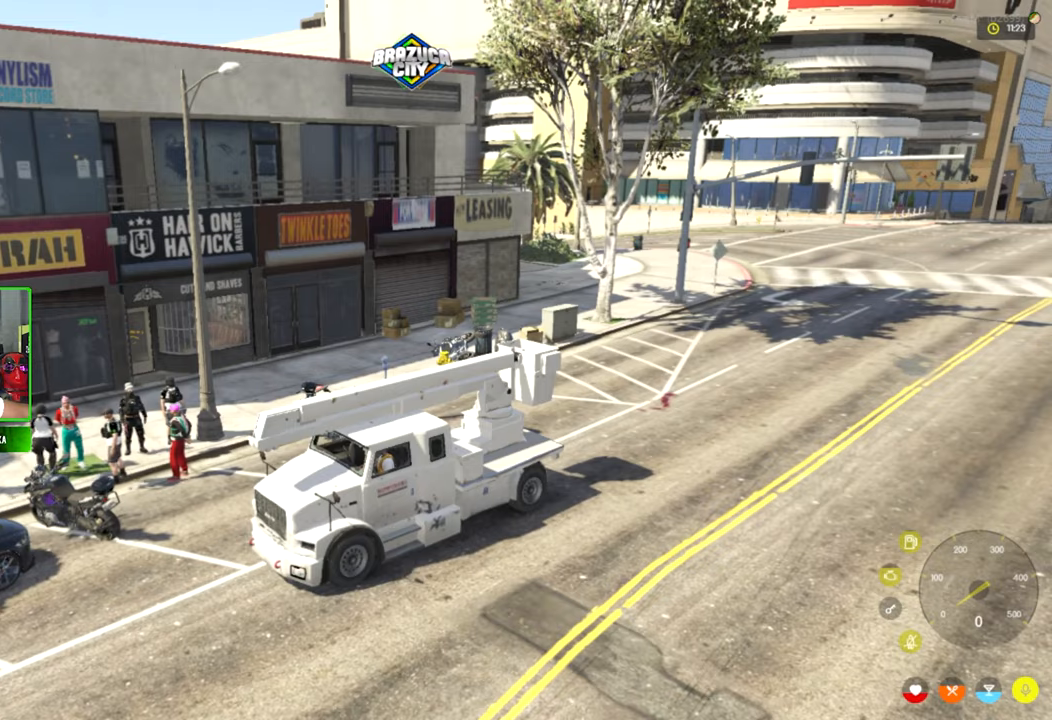
{"keys": [], "mouse": [], "mouse_move": "still", "events": []}
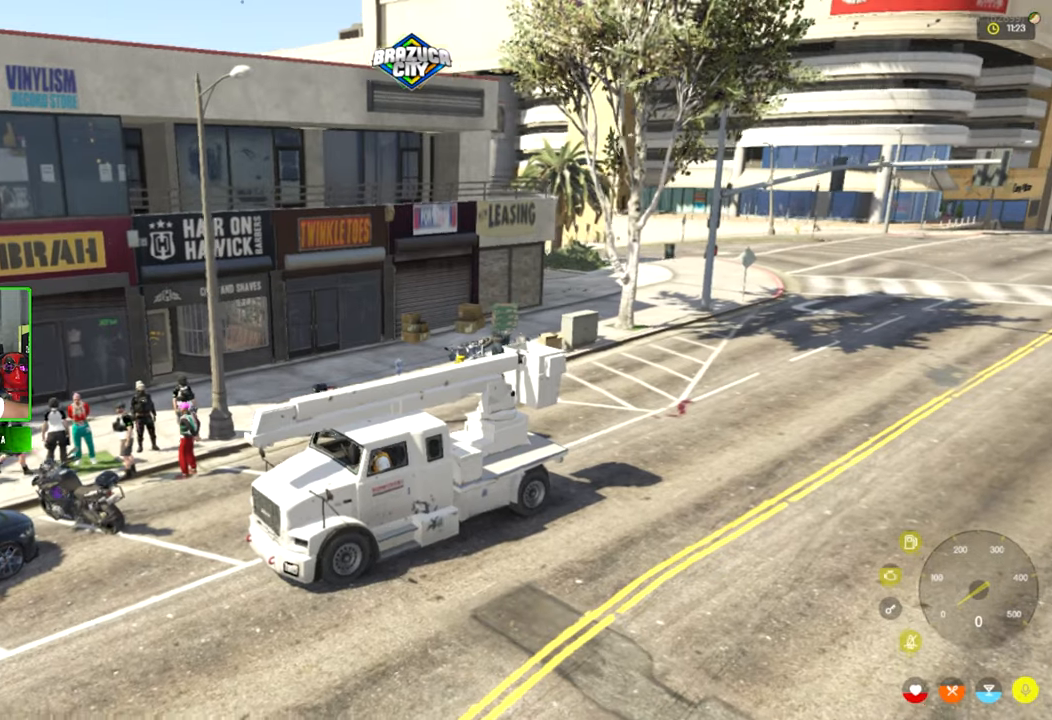
{"keys": [], "mouse": [], "mouse_move": "right", "events": []}
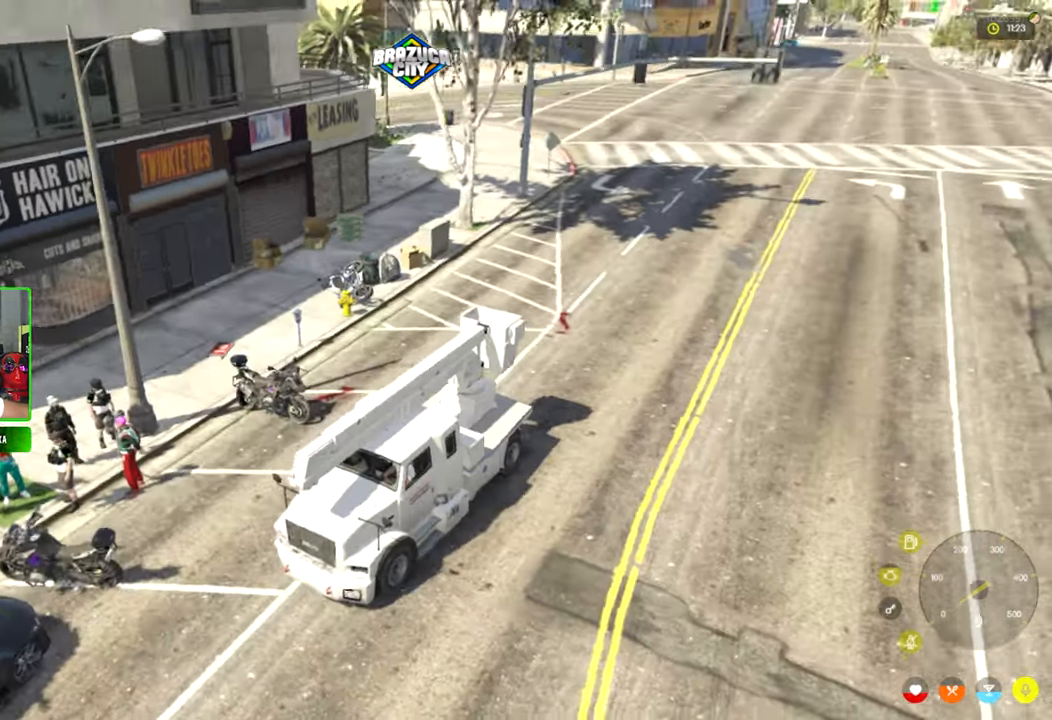
{"keys": [], "mouse": [], "mouse_move": "up", "events": []}
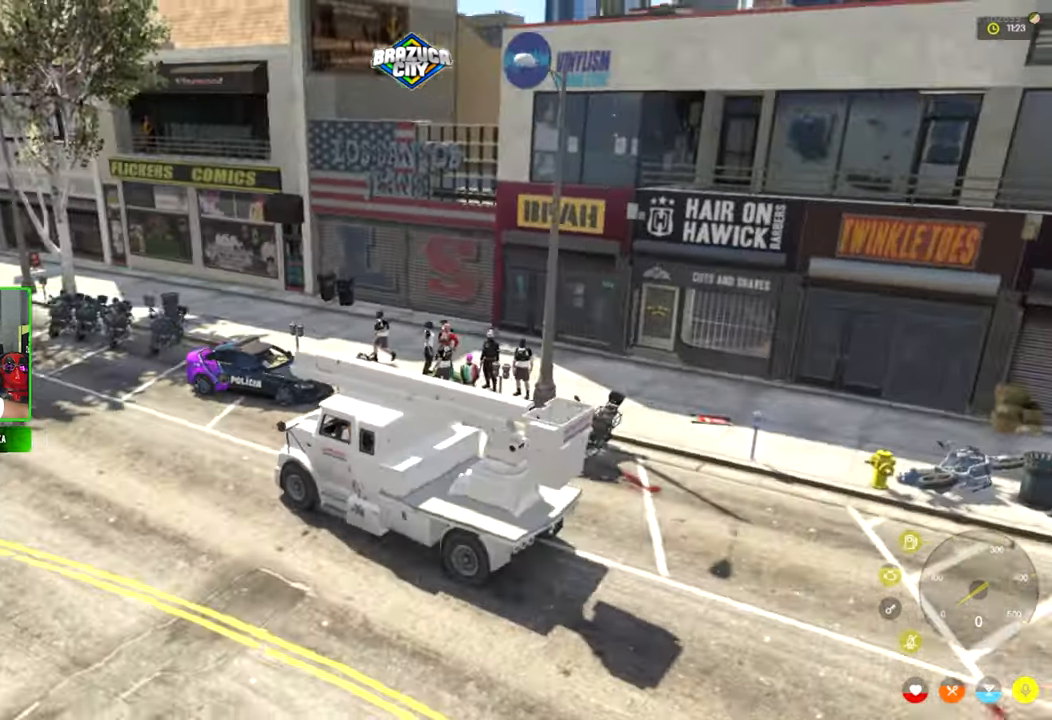
{"keys": [], "mouse": [], "mouse_move": "still", "events": []}
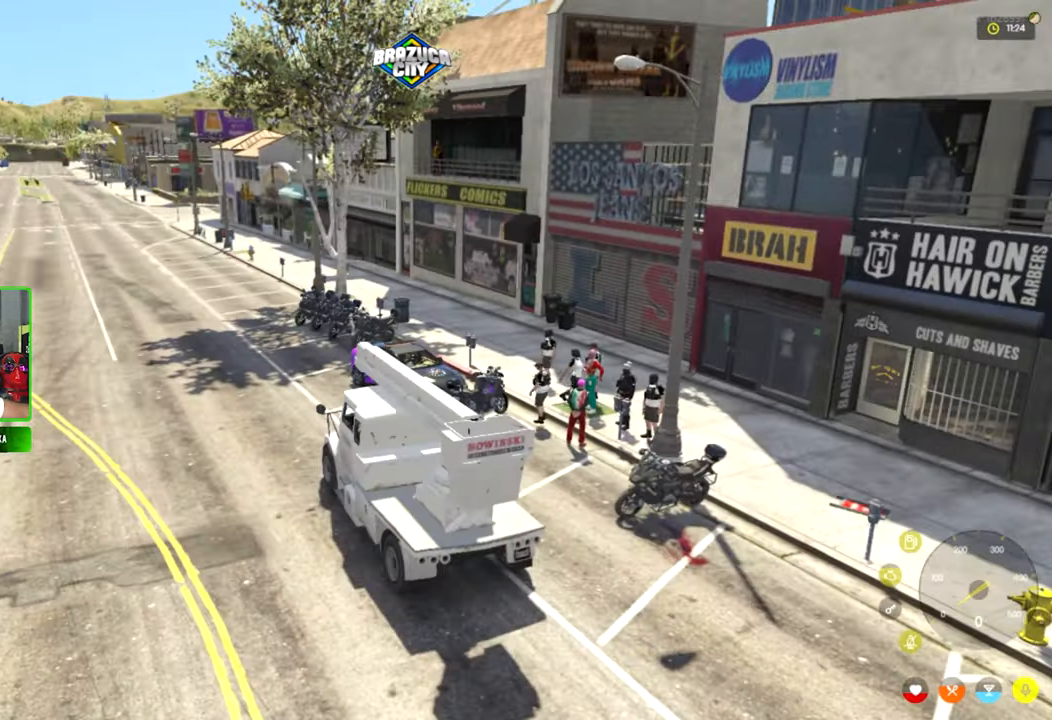
{"keys": [], "mouse": [], "mouse_move": "left", "events": []}
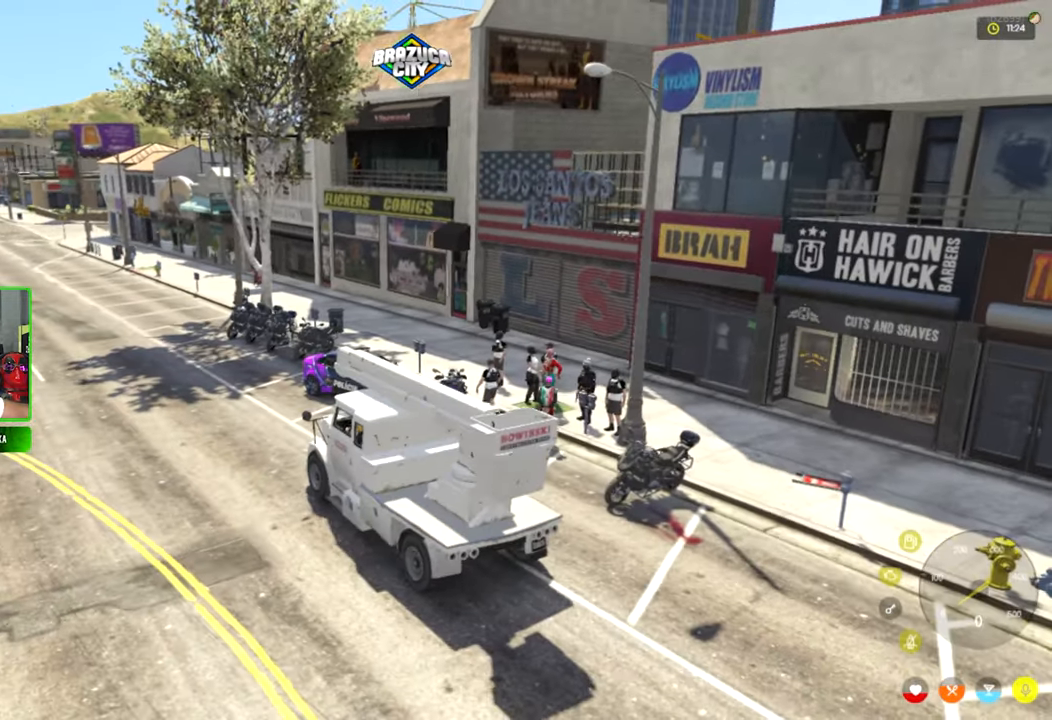
{"keys": [], "mouse": [], "mouse_move": "left", "events": []}
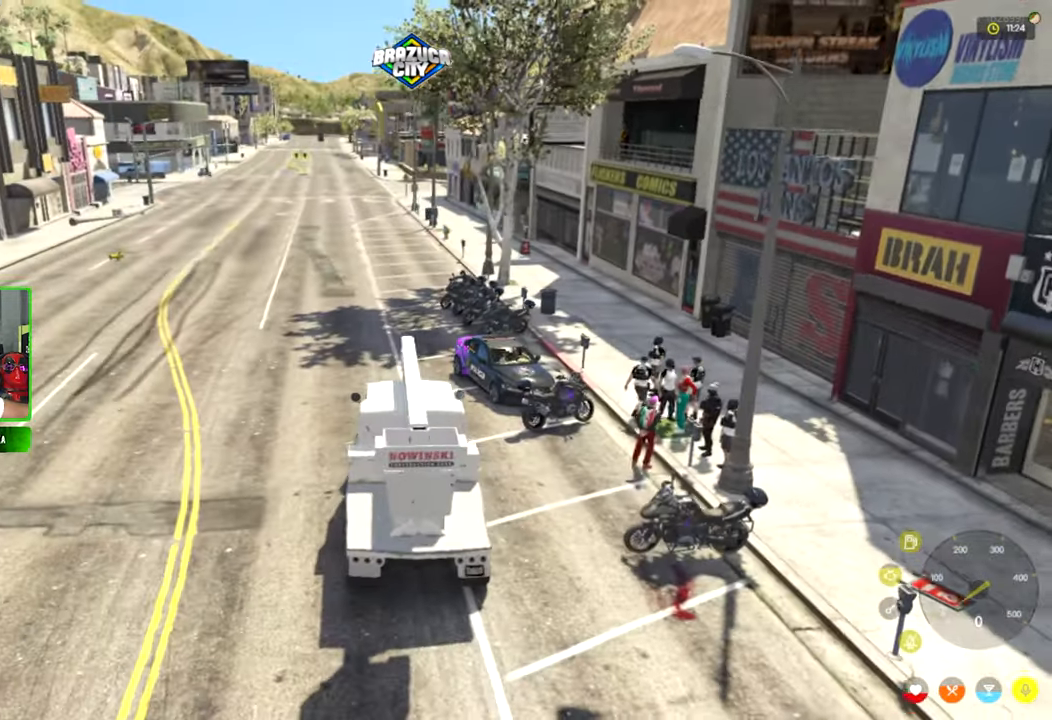
{"keys": [], "mouse": [], "mouse_move": "still", "events": []}
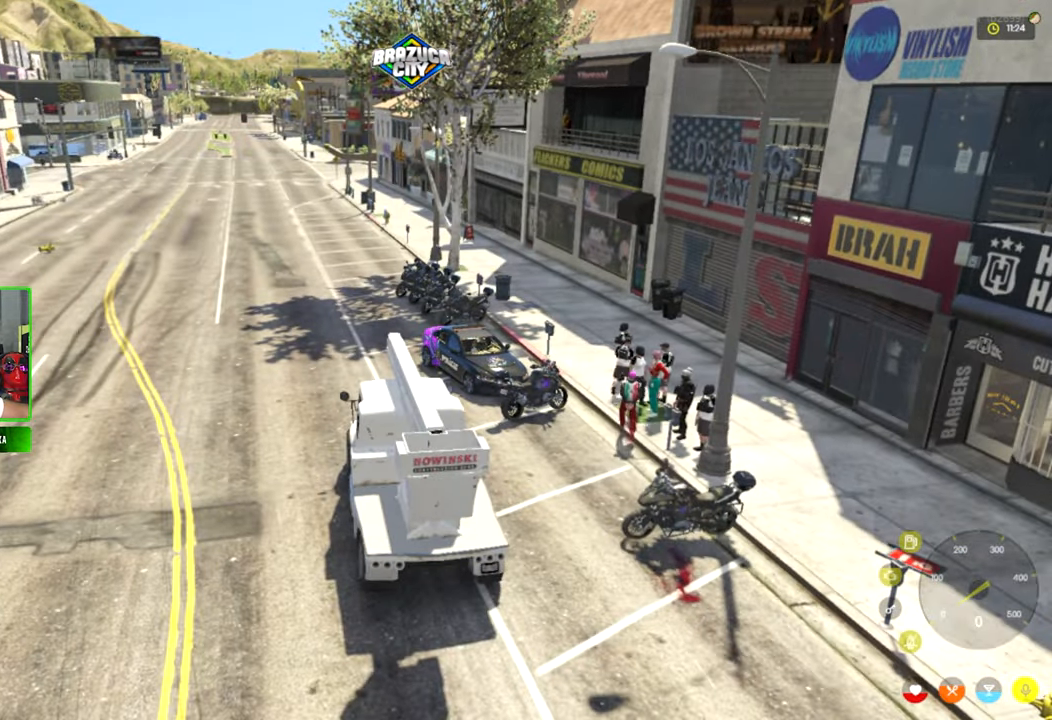
{"keys": [], "mouse": [], "mouse_move": "still", "events": []}
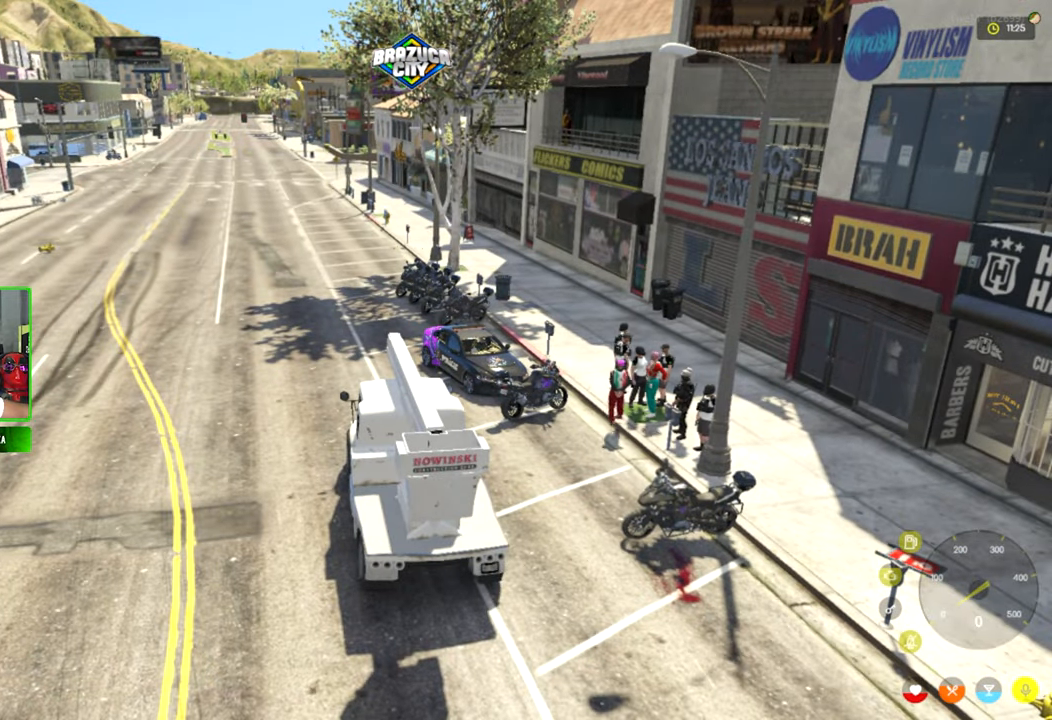
{"keys": [], "mouse": [], "mouse_move": "still", "events": []}
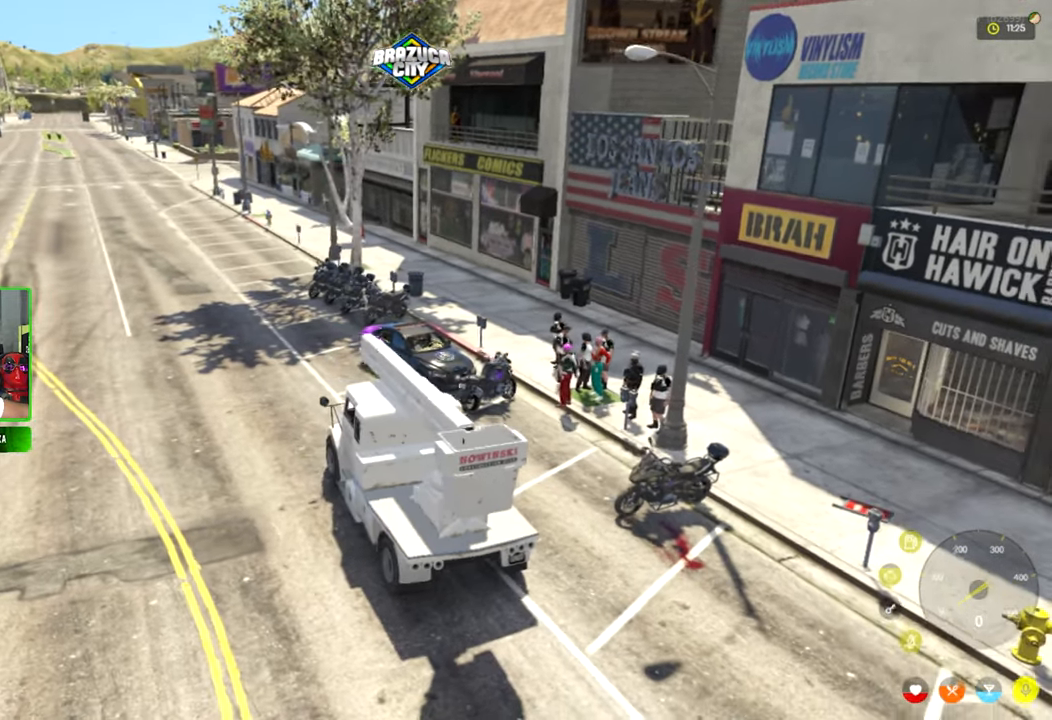
{"keys": [], "mouse": [], "mouse_move": "still", "events": []}
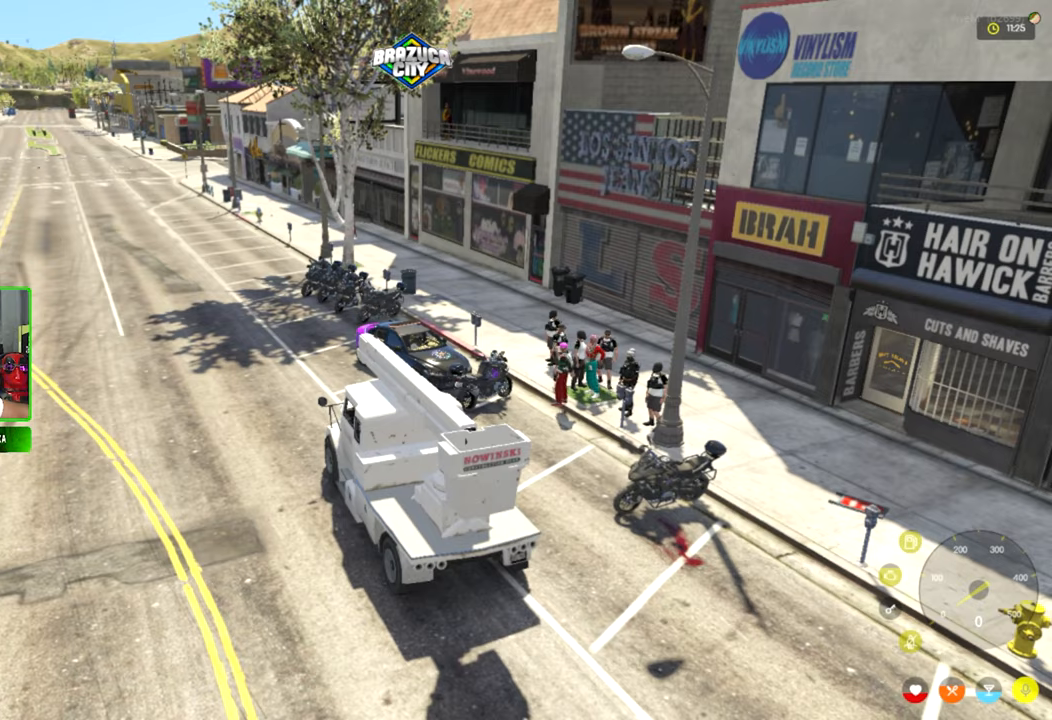
{"keys": [], "mouse": [], "mouse_move": "still", "events": [[117, "f", "down"], [167, "f", "up"]]}
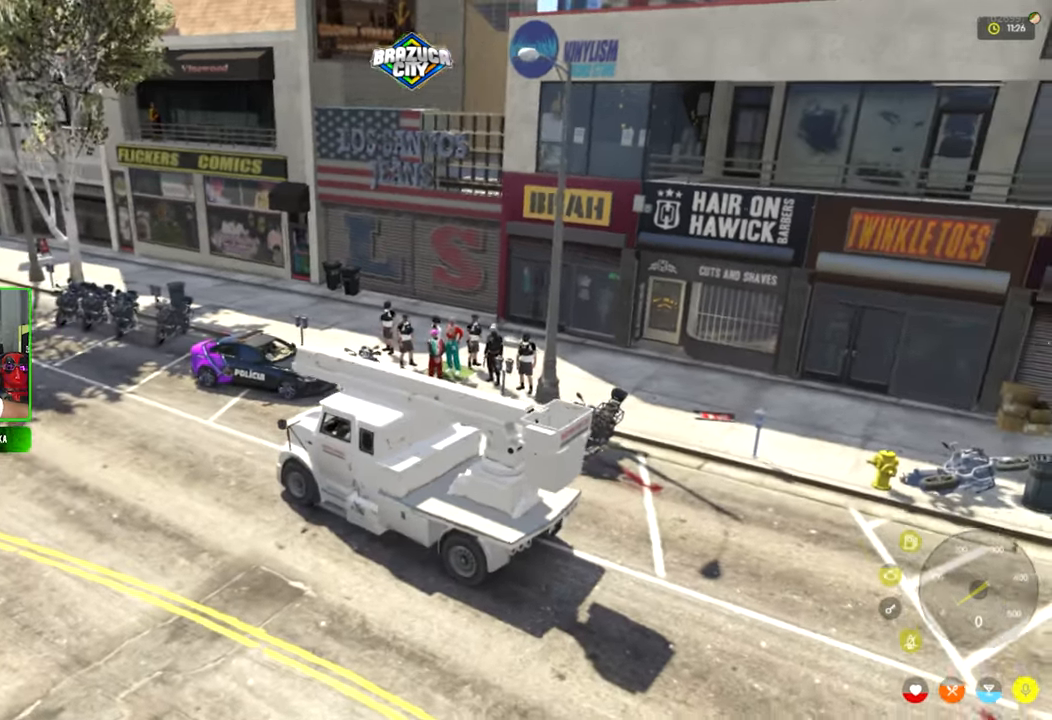
{"keys": ["f"], "mouse": [], "mouse_move": "still", "events": [[234, "g", "down"], [284, "g", "up"], [467, "f", "down"]]}
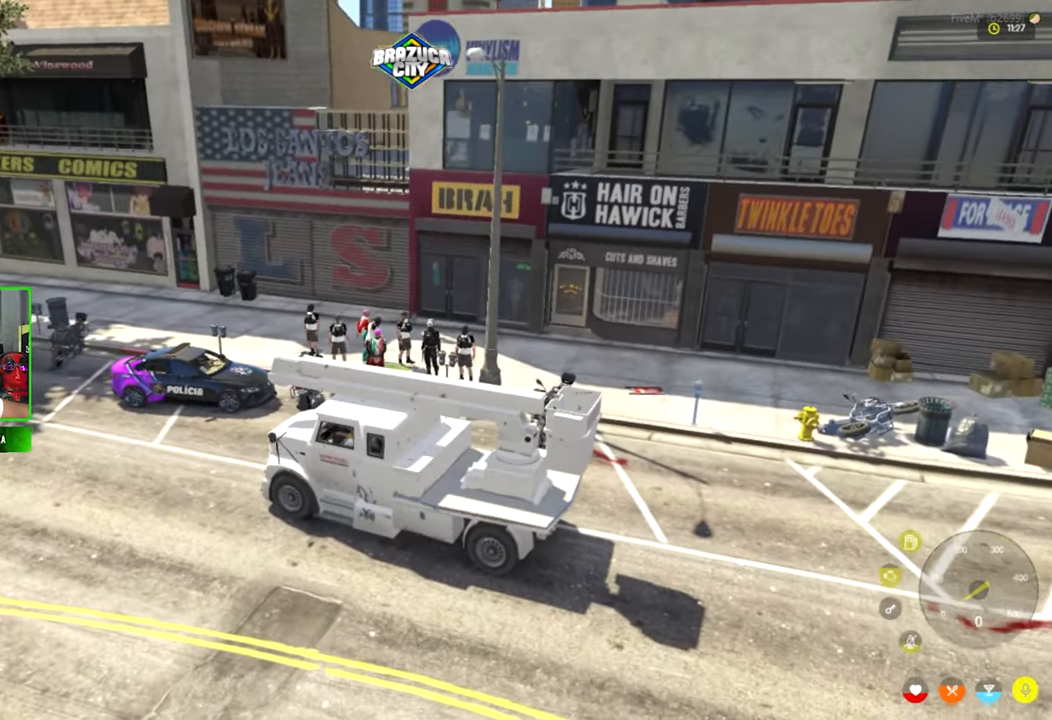
{"keys": [], "mouse": [], "mouse_move": "still", "events": [[100, "f", "up"]]}
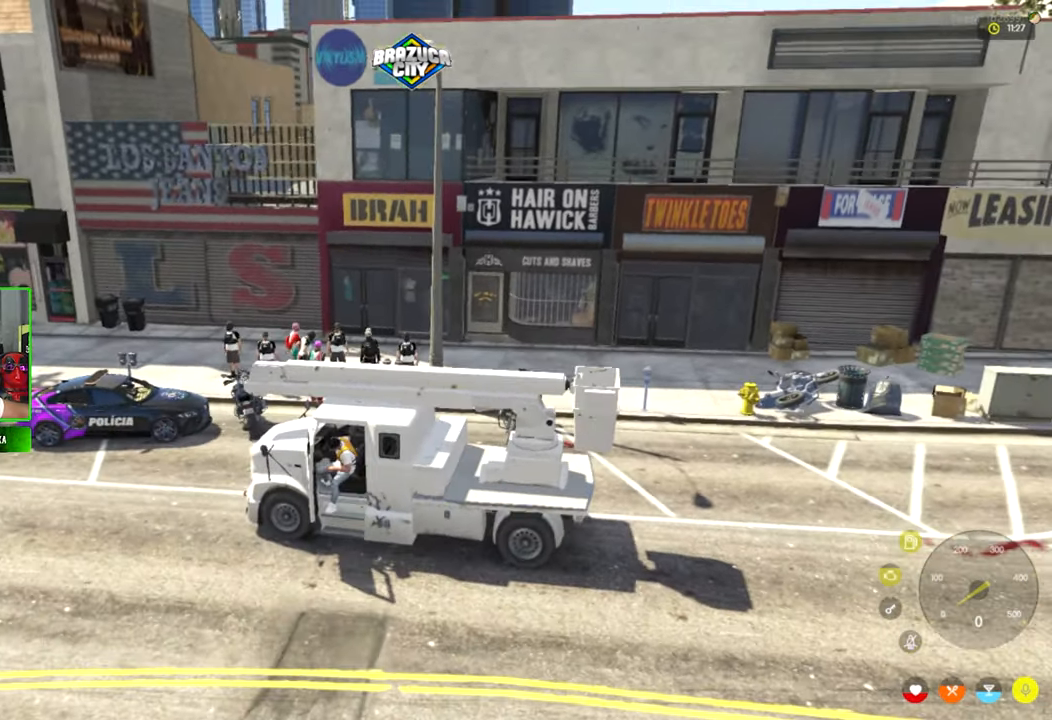
{"keys": [], "mouse": [], "mouse_move": "still", "events": []}
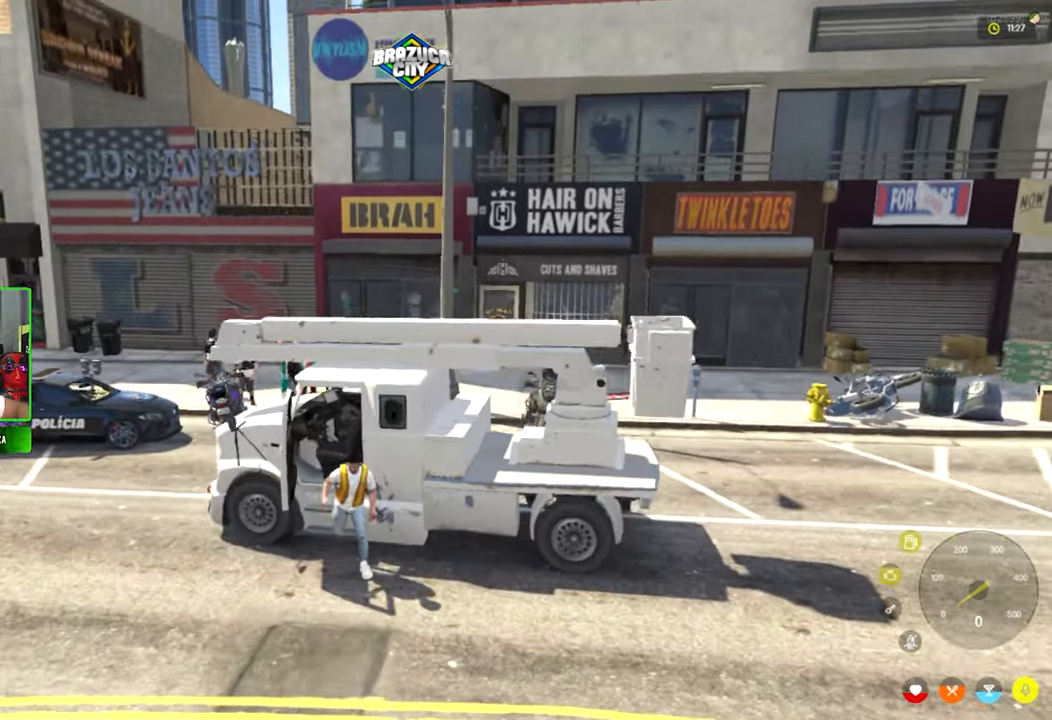
{"keys": [], "mouse": [], "mouse_move": "still", "events": [[234, "t", "down"], [284, "t", "up"]]}
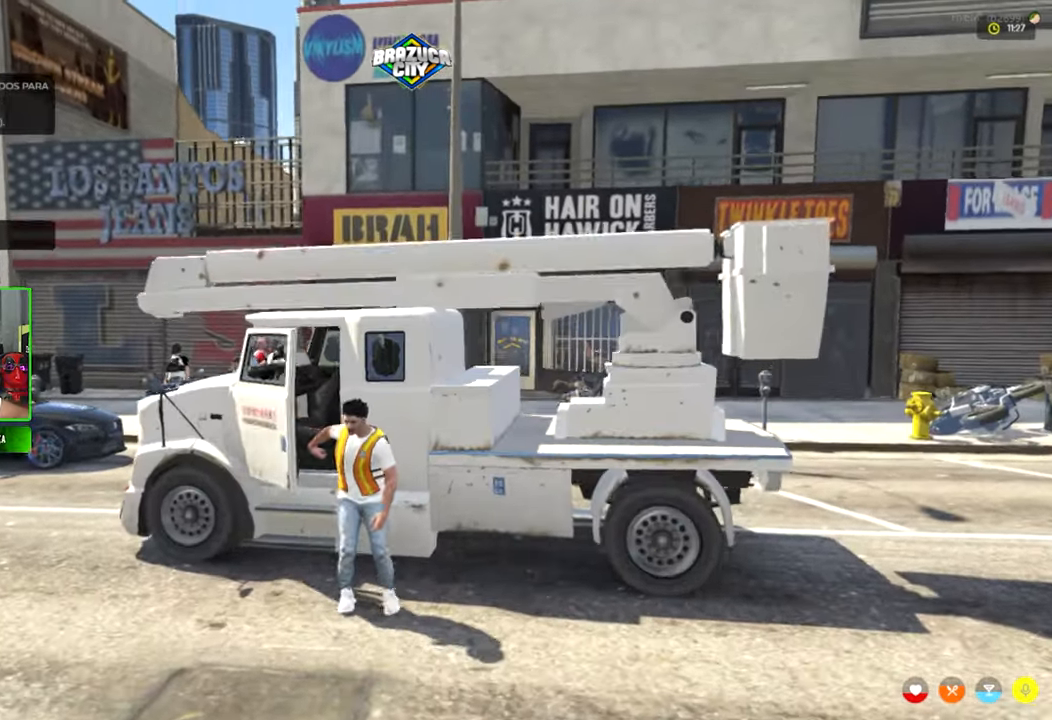
{"keys": [], "mouse": [], "mouse_move": "still", "events": []}
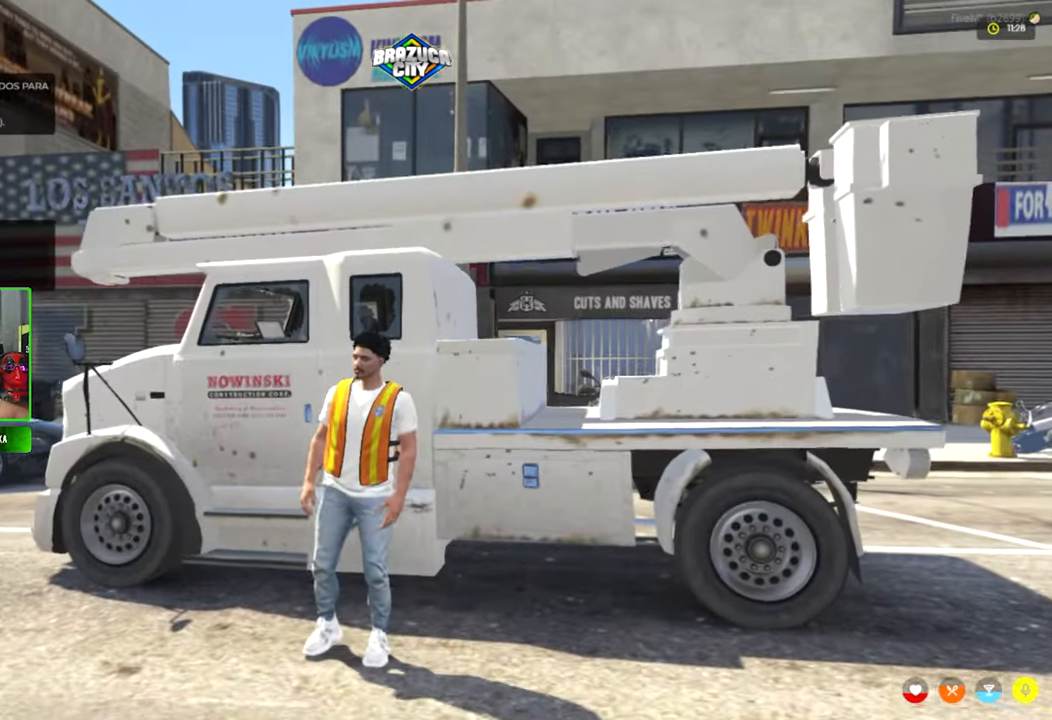
{"keys": [], "mouse": [], "mouse_move": "still", "events": []}
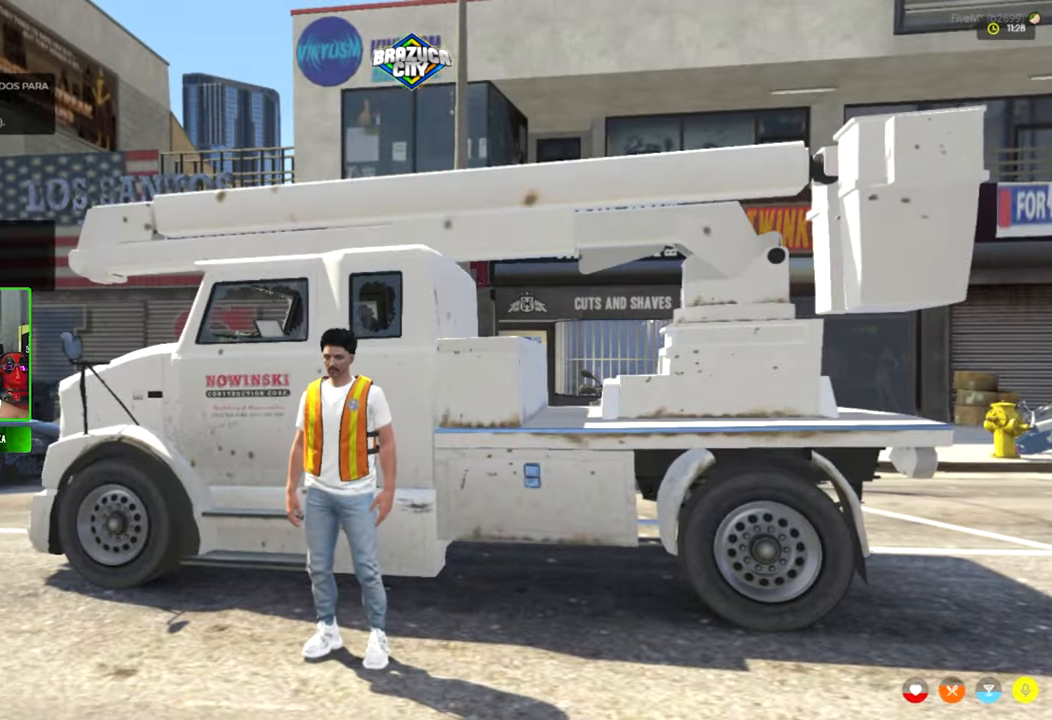
{"keys": [], "mouse": [], "mouse_move": "still", "events": []}
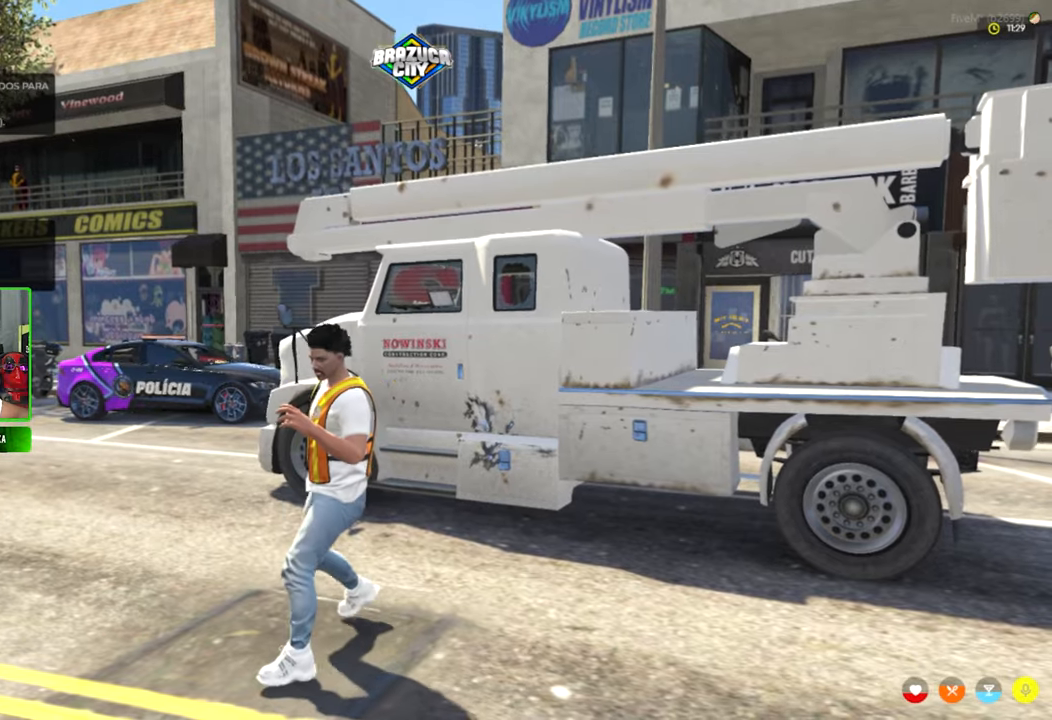
{"keys": [], "mouse": [], "mouse_move": "still", "events": []}
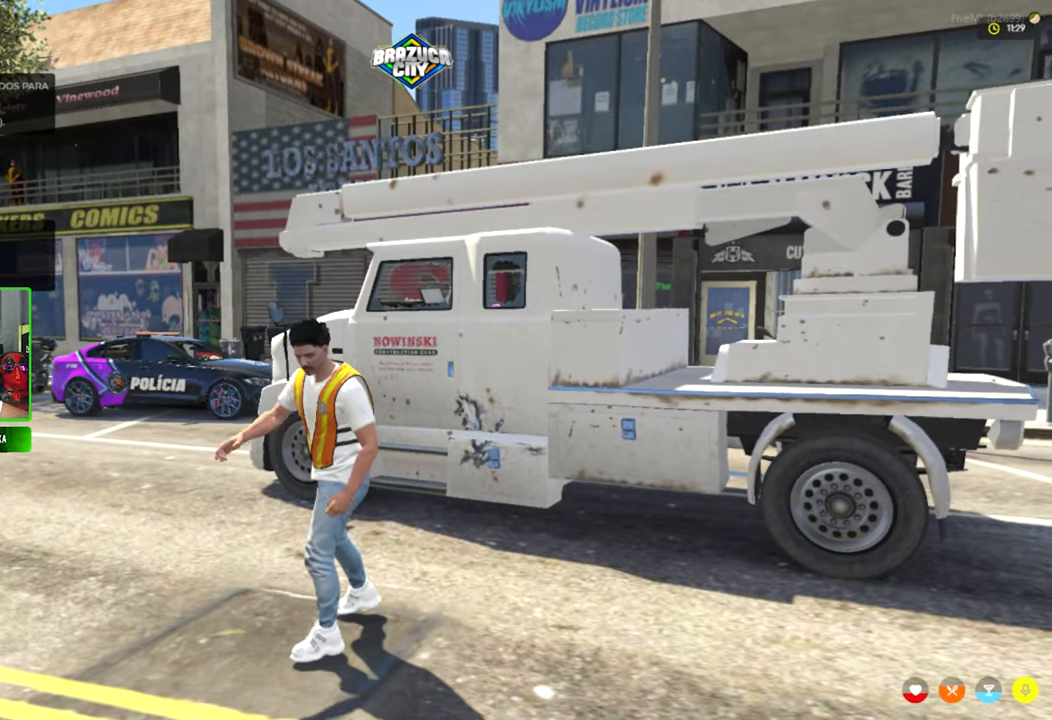
{"keys": ["a", "w"], "mouse": [], "mouse_move": "still", "events": [[217, "w", "down"], [367, "a", "down"]]}
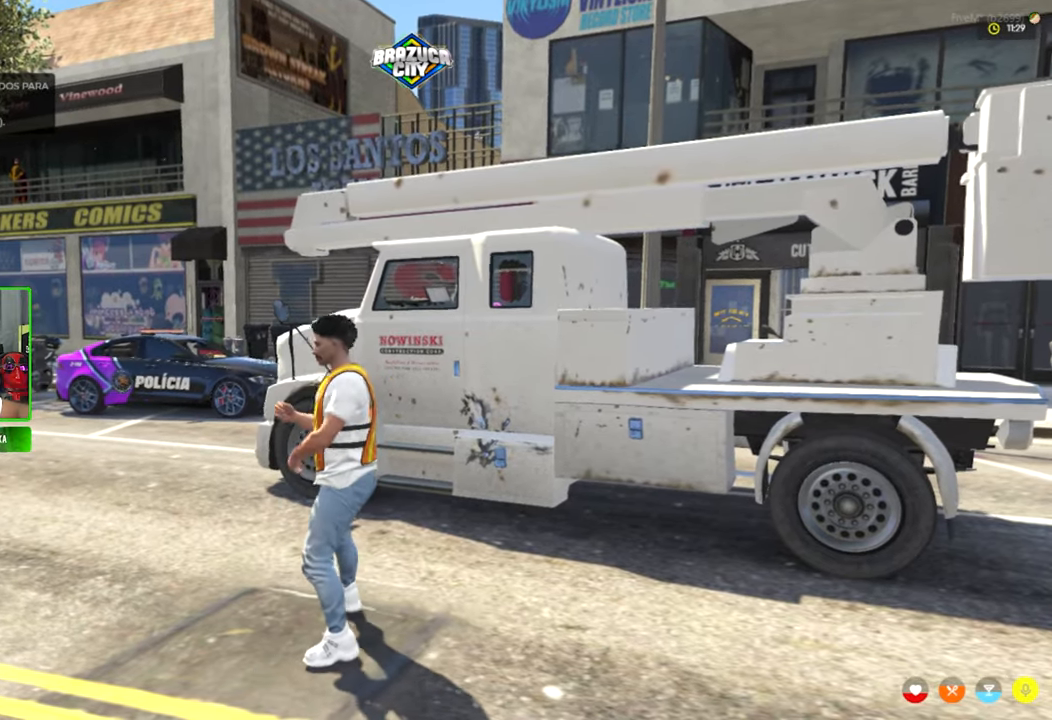
{"keys": ["v", "w"], "mouse": [], "mouse_move": "still", "events": [[66, "a", "up"], [66, "v", "down"], [183, "v", "up"], [466, "v", "down"]]}